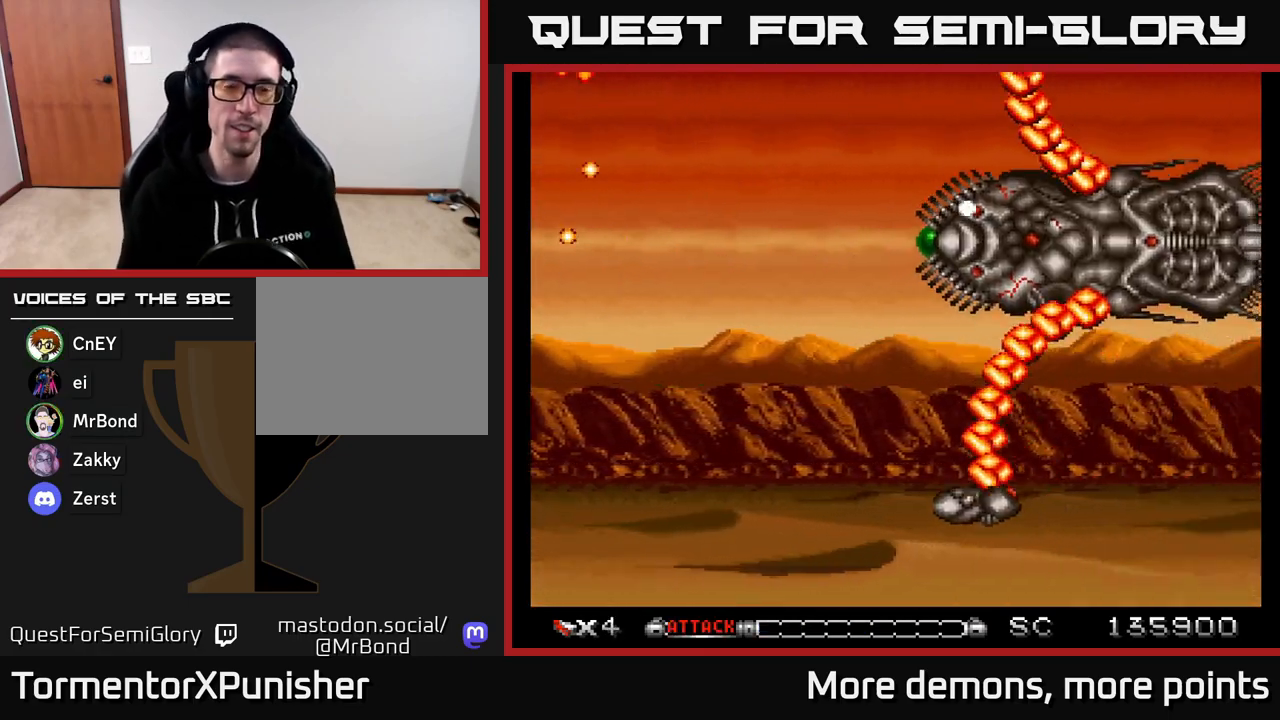
Gameplay with a controller (Xbox layout); each line is a JSON object with the inputs held at the frame after it. "events" lists button and stick changes between this image and that frame as [ms after this image, input, new state], when the widget could be followed in between. Not read: left_stick.
{"buttons": ["A", "DPAD_DOWN", "DPAD_RIGHT"], "right_stick": "center", "events": [[317, "DPAD_DOWN", "down"], [383, "DPAD_RIGHT", "down"]]}
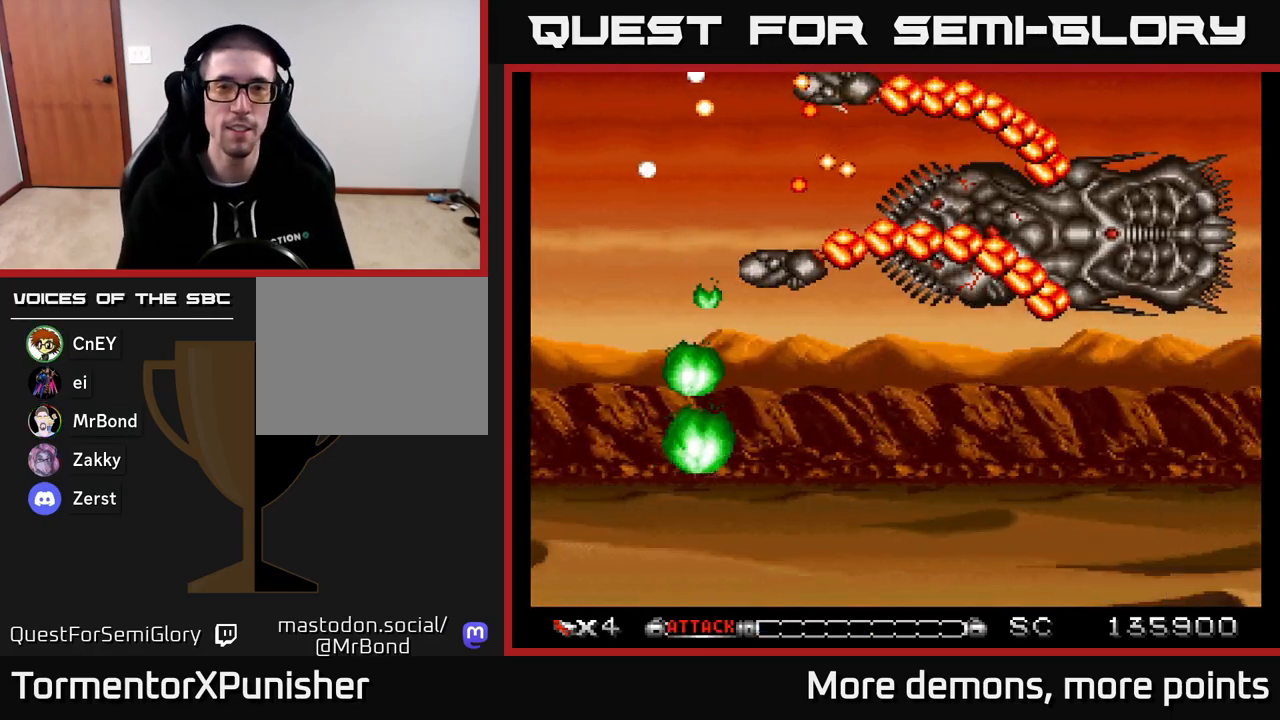
{"buttons": ["A", "DPAD_DOWN"], "right_stick": "center", "events": [[50, "DPAD_RIGHT", "up"]]}
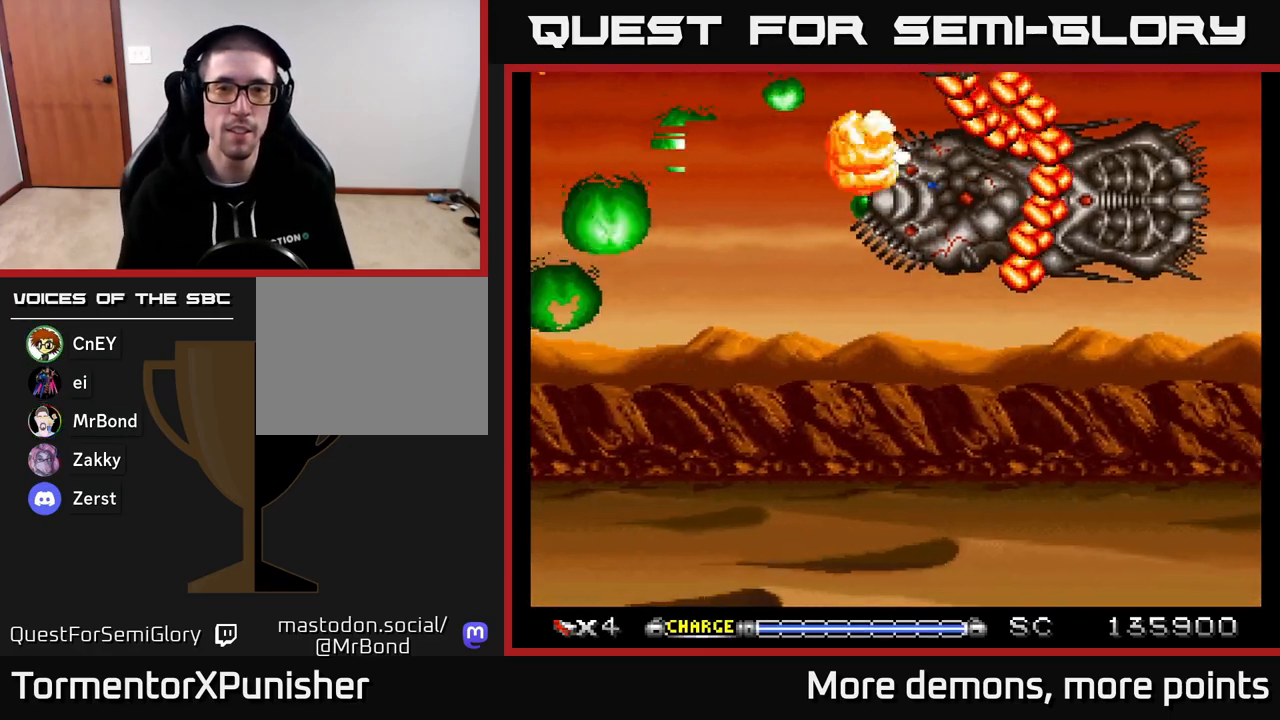
{"buttons": ["A"], "right_stick": "center", "events": [[167, "X", "down"], [183, "DPAD_DOWN", "up"], [233, "DPAD_UP", "down"], [283, "X", "up"], [400, "DPAD_UP", "up"]]}
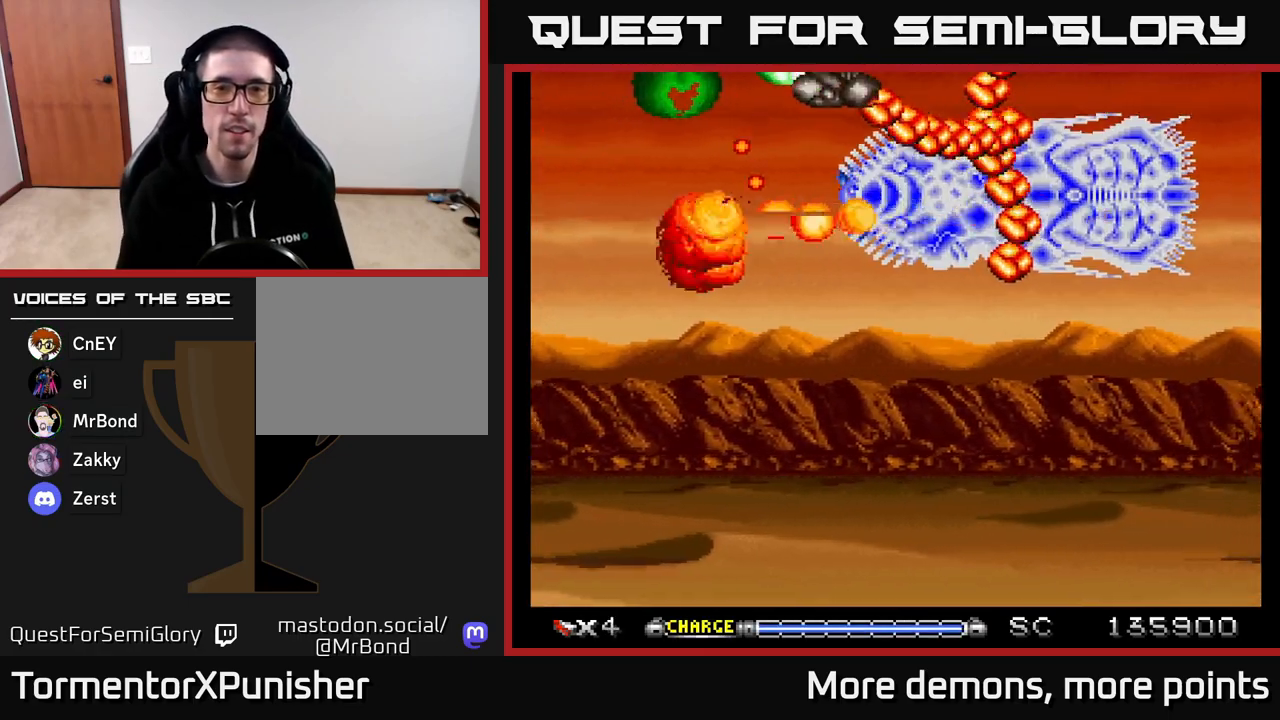
{"buttons": ["A"], "right_stick": "center", "events": []}
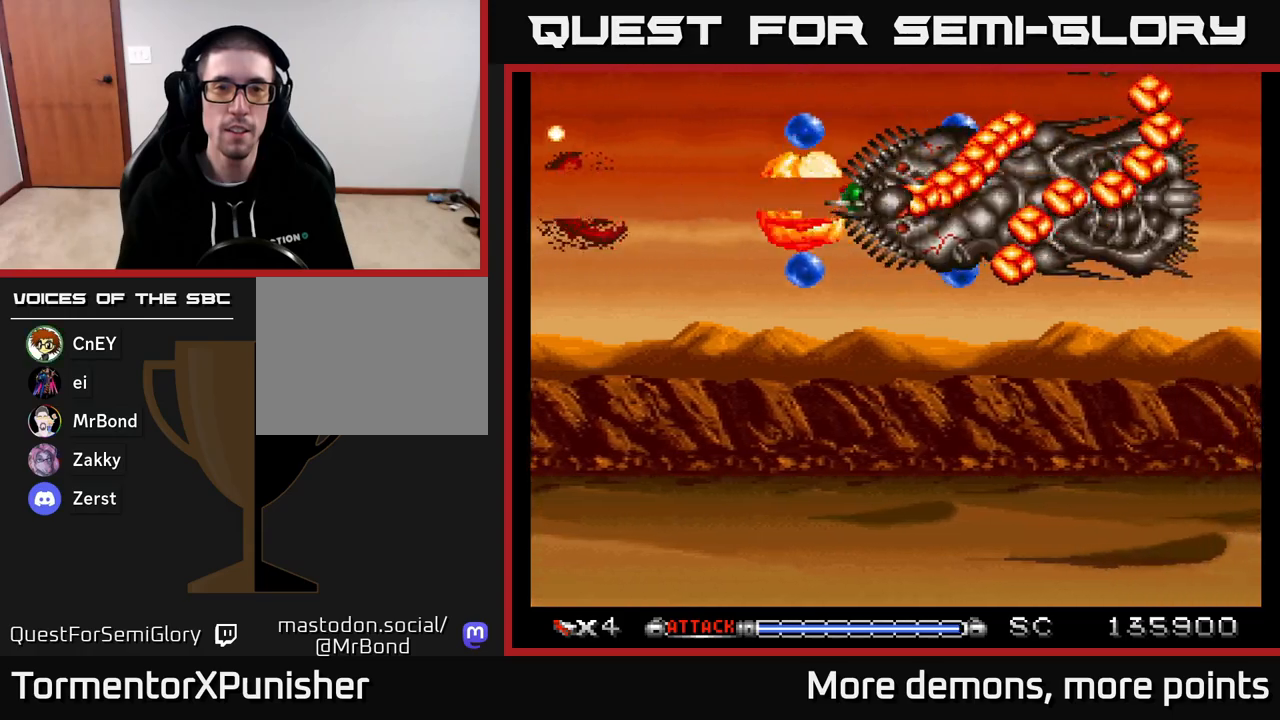
{"buttons": ["A"], "right_stick": "center", "events": [[200, "DPAD_LEFT", "down"], [333, "DPAD_LEFT", "up"]]}
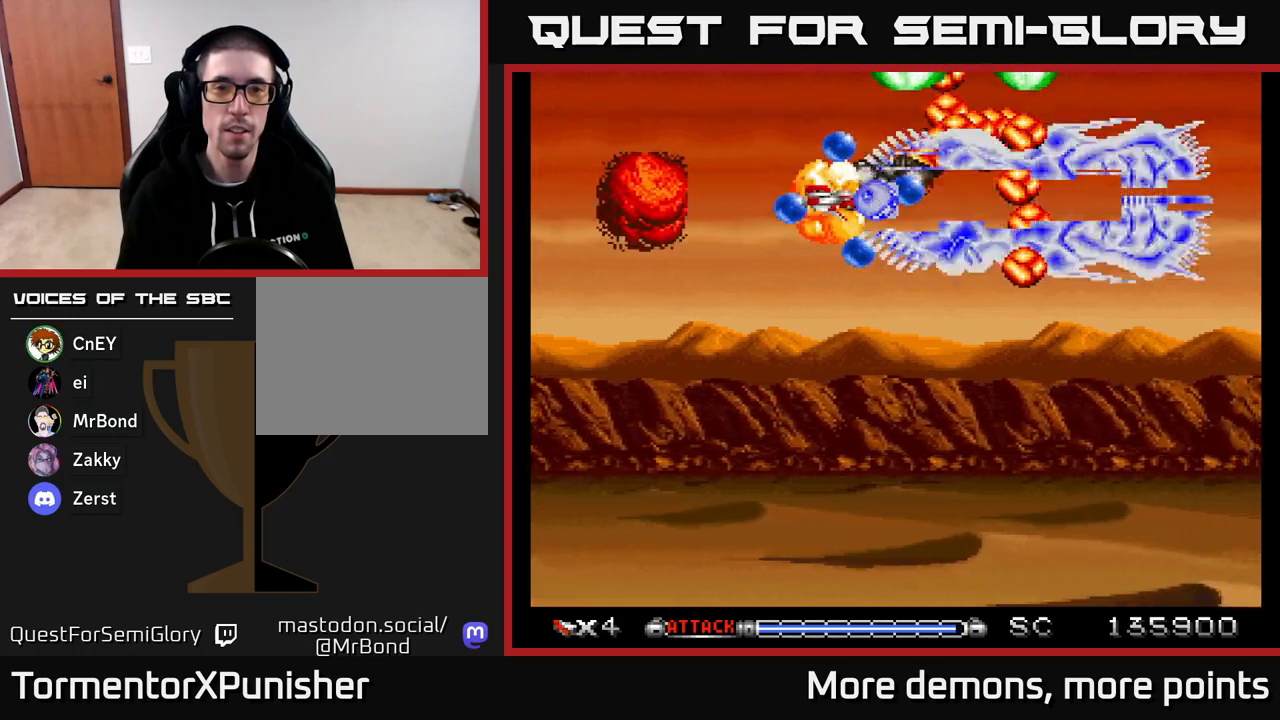
{"buttons": ["A"], "right_stick": "center", "events": []}
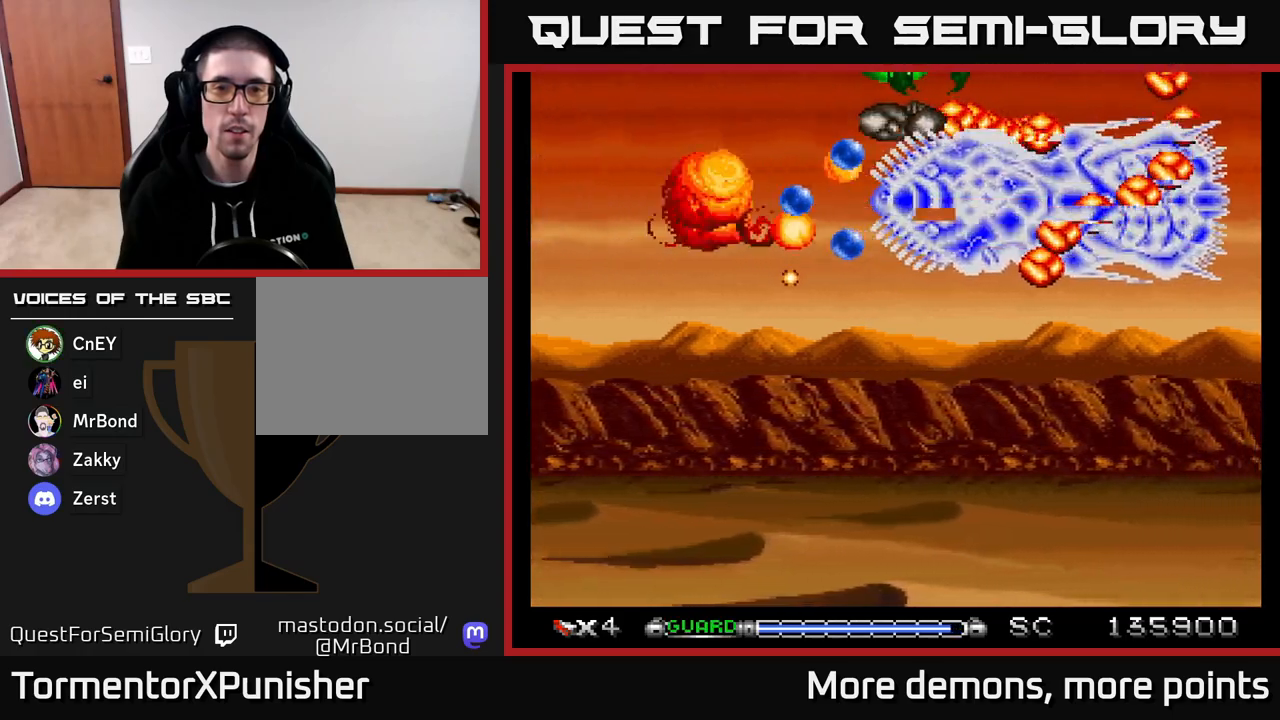
{"buttons": ["A"], "right_stick": "center", "events": [[17, "DPAD_RIGHT", "down"], [67, "DPAD_RIGHT", "up"], [400, "DPAD_RIGHT", "down"], [450, "DPAD_RIGHT", "up"]]}
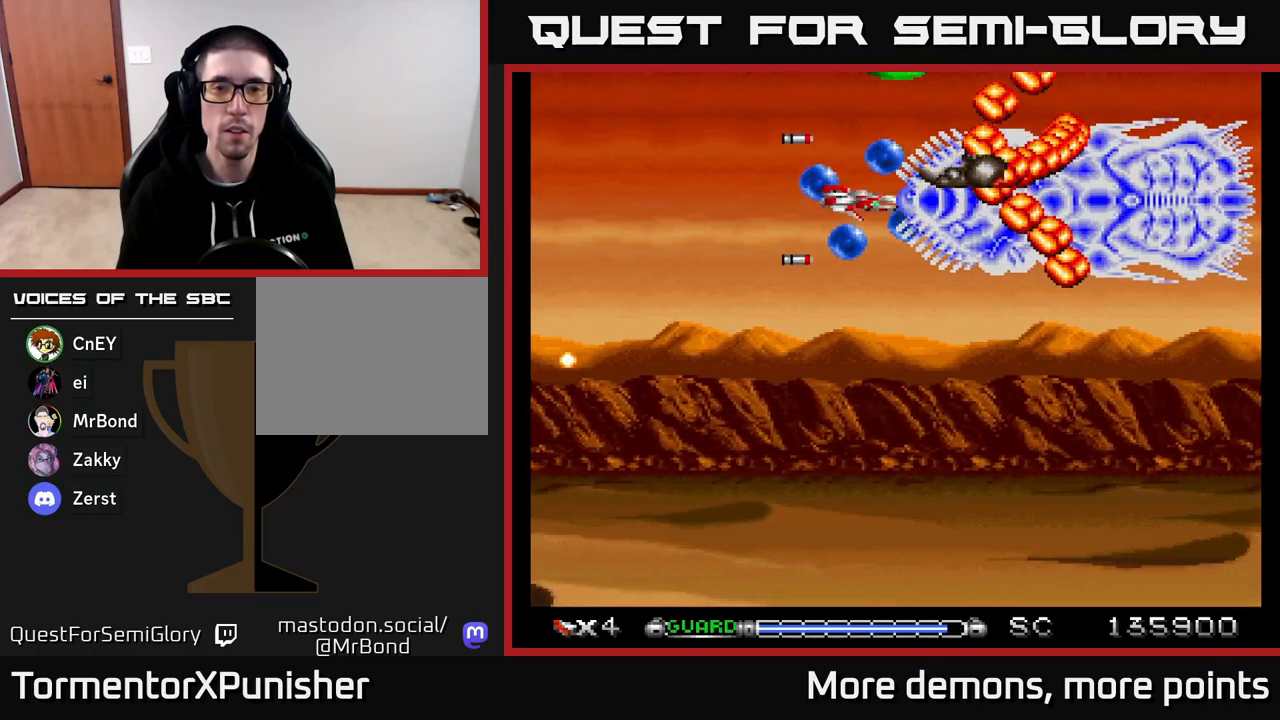
{"buttons": ["A"], "right_stick": "center", "events": []}
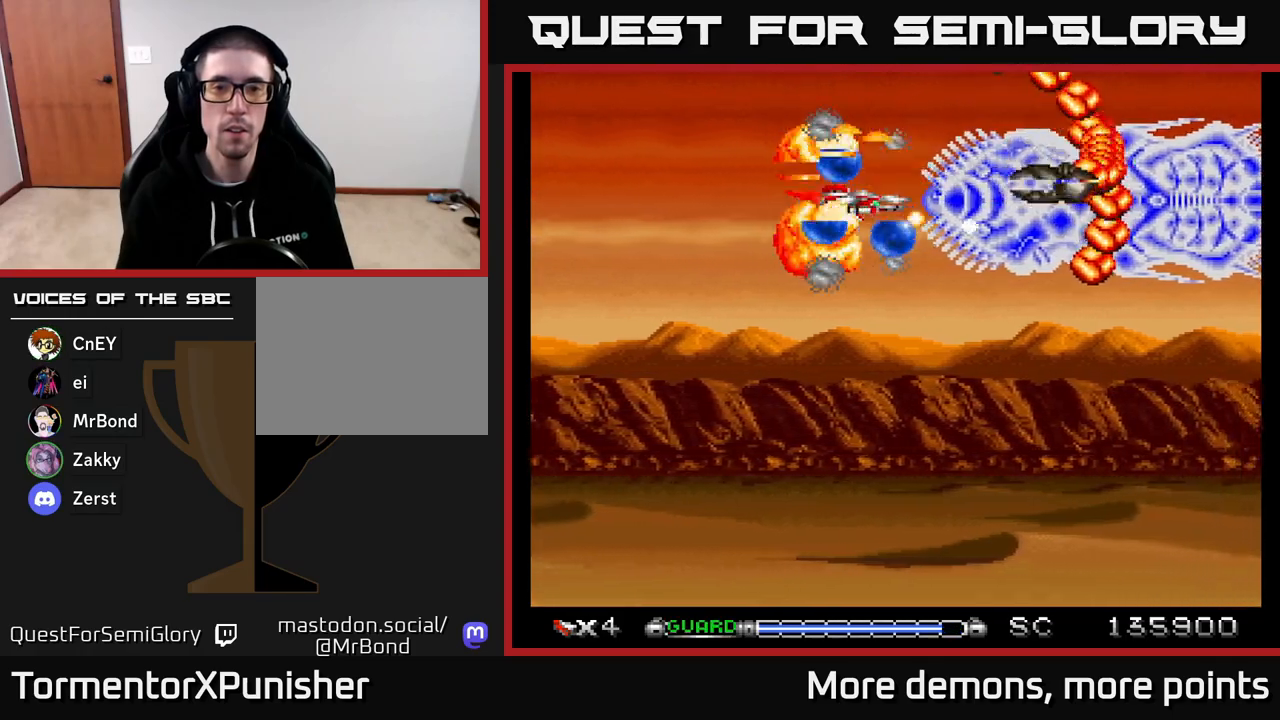
{"buttons": ["A", "DPAD_LEFT"], "right_stick": "center", "events": [[100, "DPAD_LEFT", "down"]]}
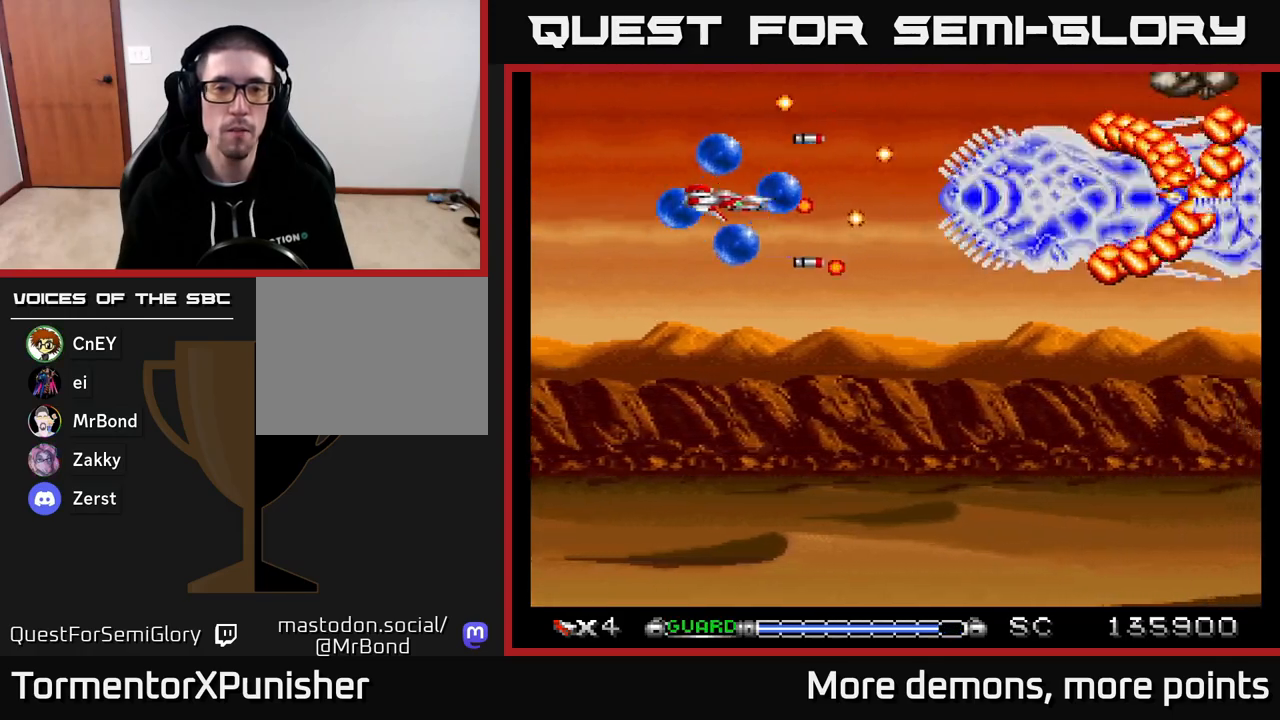
{"buttons": ["A", "DPAD_DOWN"], "right_stick": "center", "events": [[33, "R2", "down"], [150, "R2", "up"], [283, "DPAD_DOWN", "down"], [317, "DPAD_DOWN", "up"], [367, "DPAD_UP", "down"], [433, "DPAD_LEFT", "up"], [433, "DPAD_UP", "up"], [467, "DPAD_DOWN", "down"]]}
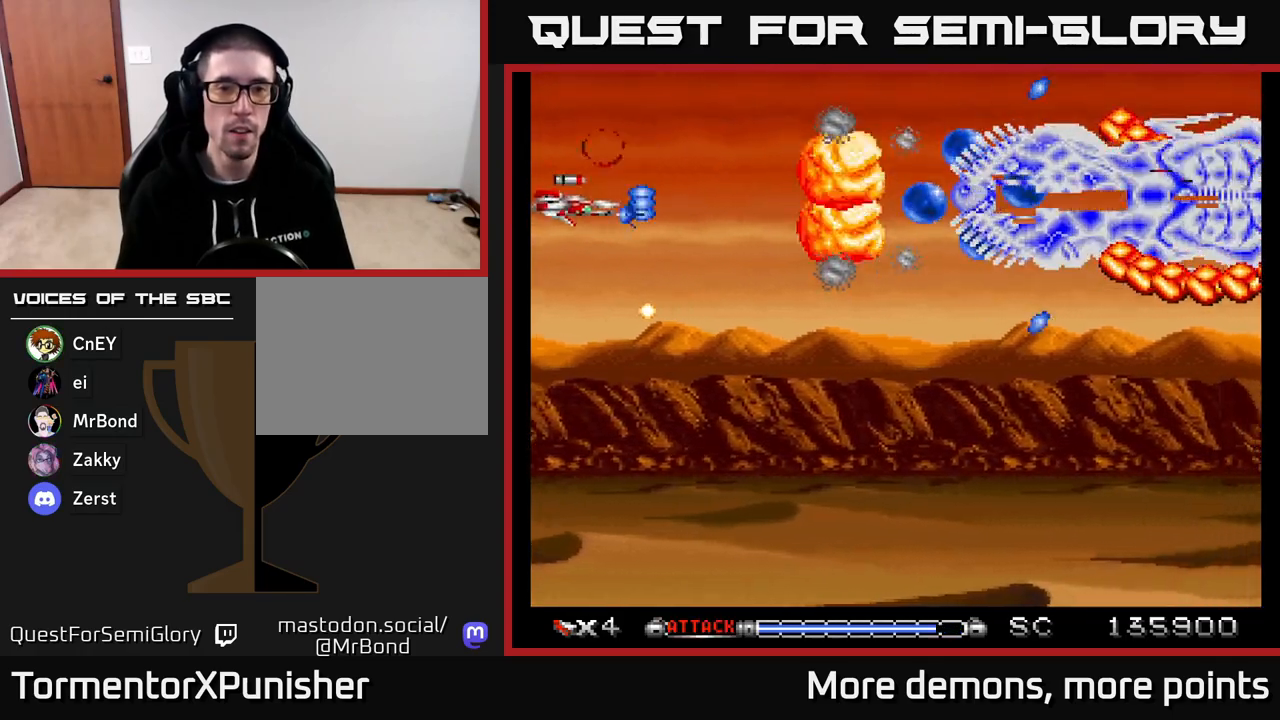
{"buttons": ["A"], "right_stick": "center", "events": [[17, "DPAD_RIGHT", "down"], [67, "DPAD_DOWN", "up"], [100, "DPAD_RIGHT", "up"], [133, "DPAD_RIGHT", "down"], [217, "DPAD_RIGHT", "up"]]}
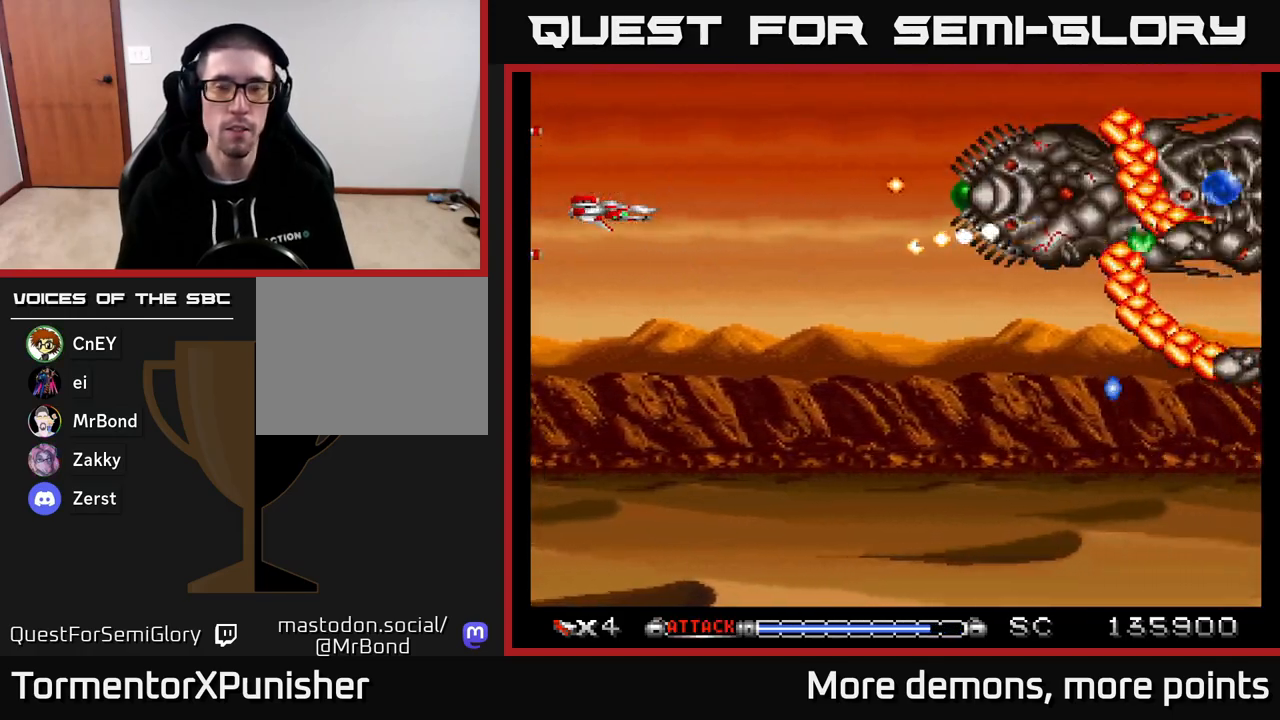
{"buttons": ["A", "DPAD_UP"], "right_stick": "center", "events": [[500, "DPAD_UP", "down"]]}
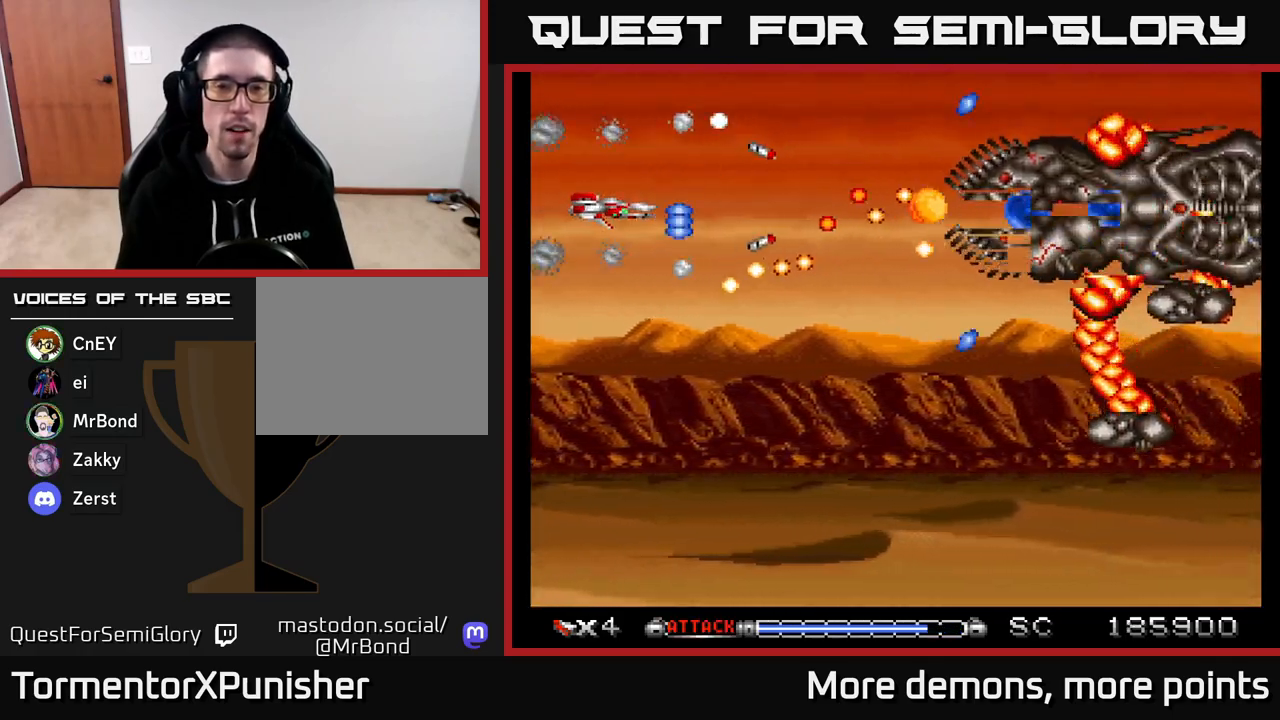
{"buttons": ["A", "DPAD_UP", "DPAD_LEFT"], "right_stick": "center", "events": [[67, "DPAD_UP", "up"], [467, "DPAD_LEFT", "down"], [467, "DPAD_UP", "down"]]}
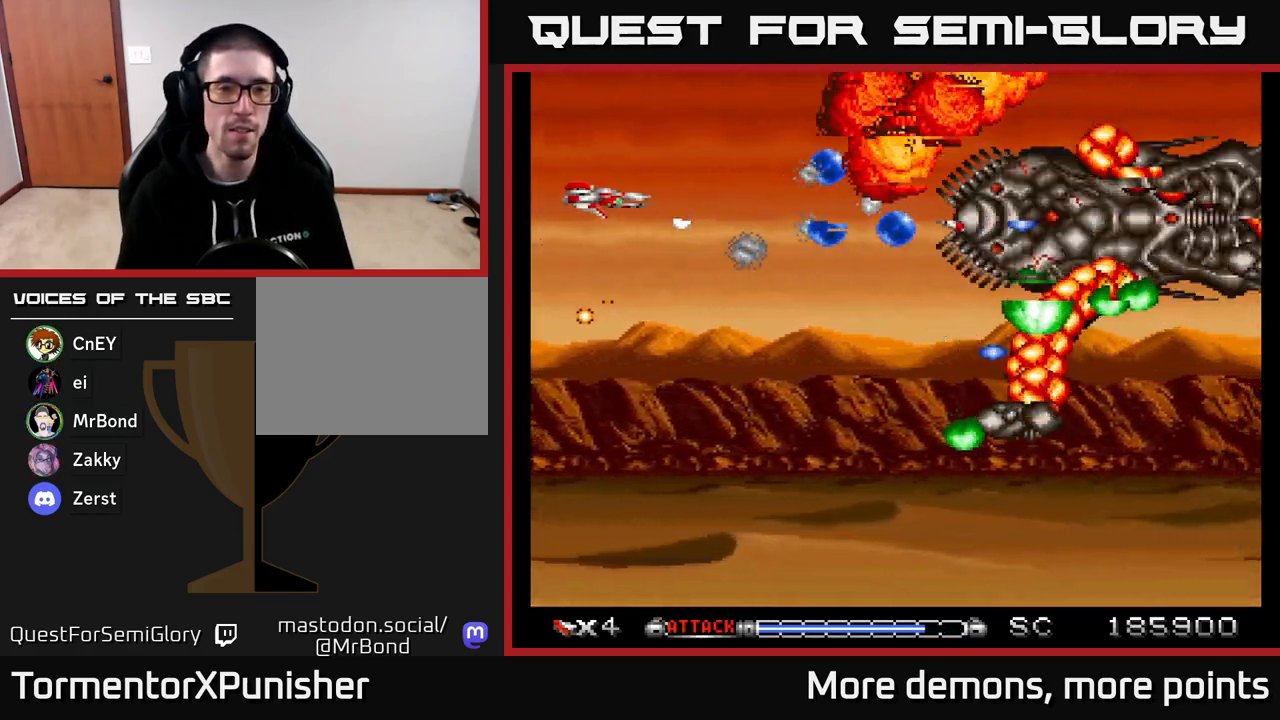
{"buttons": ["A", "DPAD_UP"], "right_stick": "center", "events": [[117, "DPAD_UP", "up"], [150, "DPAD_LEFT", "up"], [333, "DPAD_LEFT", "down"], [333, "DPAD_UP", "down"], [467, "DPAD_LEFT", "up"]]}
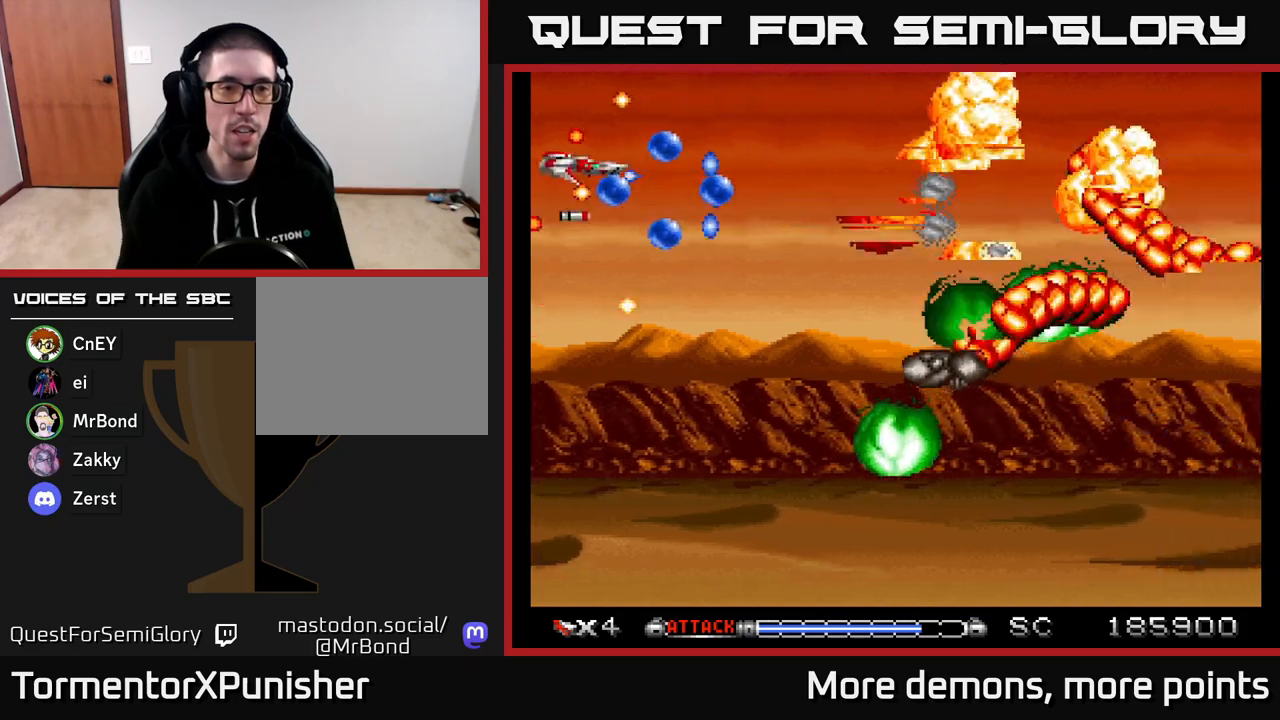
{"buttons": ["A", "DPAD_DOWN"], "right_stick": "center", "events": [[33, "DPAD_UP", "up"], [383, "DPAD_DOWN", "down"]]}
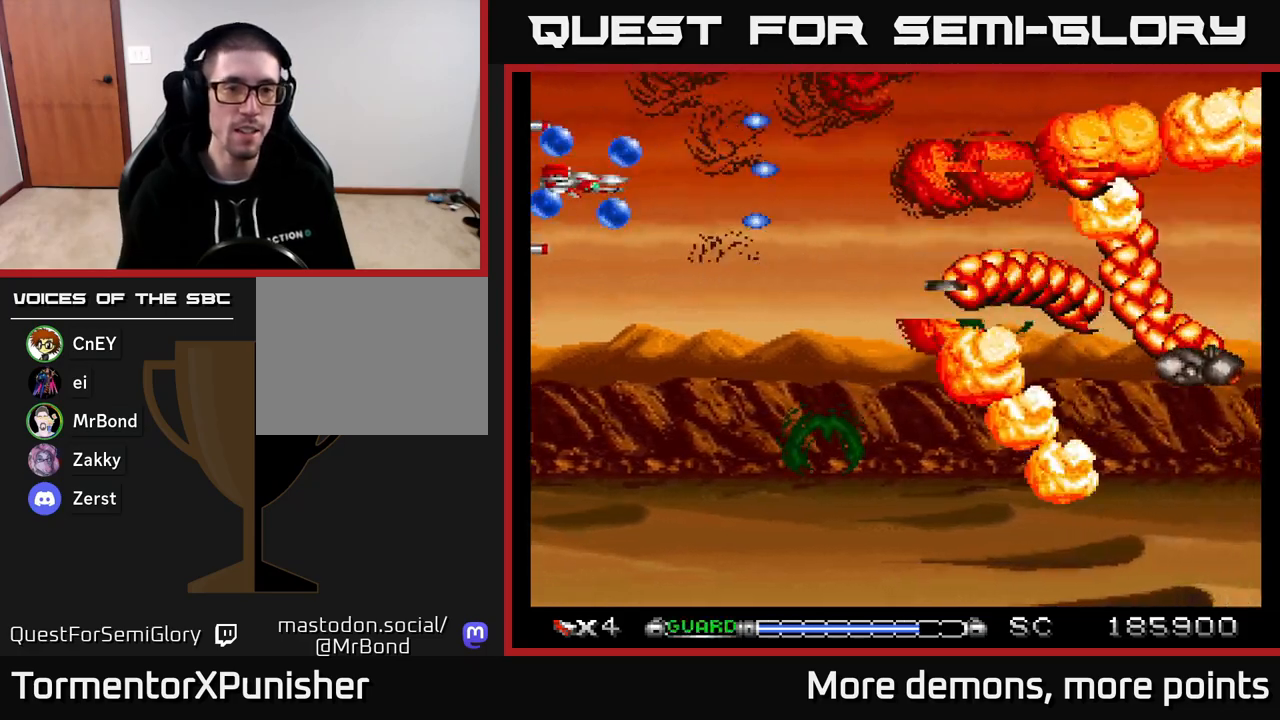
{"buttons": ["A"], "right_stick": "center", "events": [[67, "X", "down"], [217, "X", "up"], [417, "DPAD_DOWN", "up"]]}
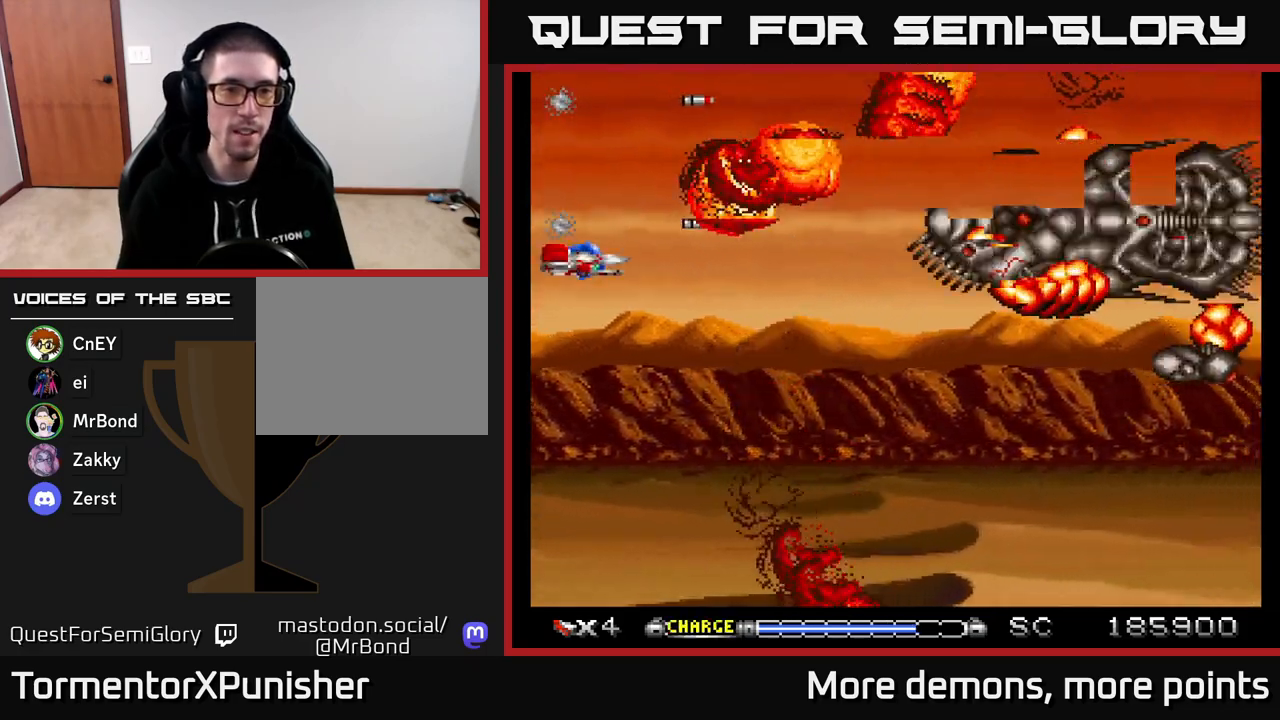
{"buttons": ["A"], "right_stick": "center", "events": []}
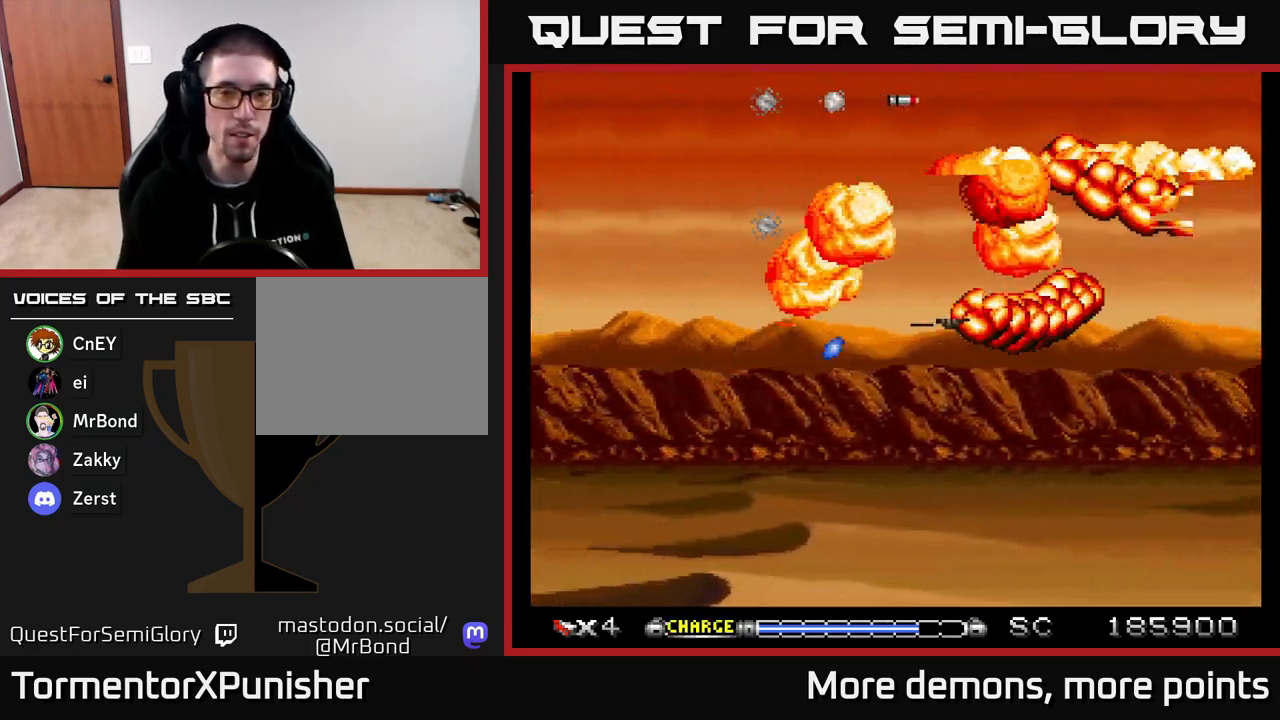
{"buttons": ["A", "DPAD_DOWN"], "right_stick": "center", "events": [[267, "DPAD_DOWN", "down"]]}
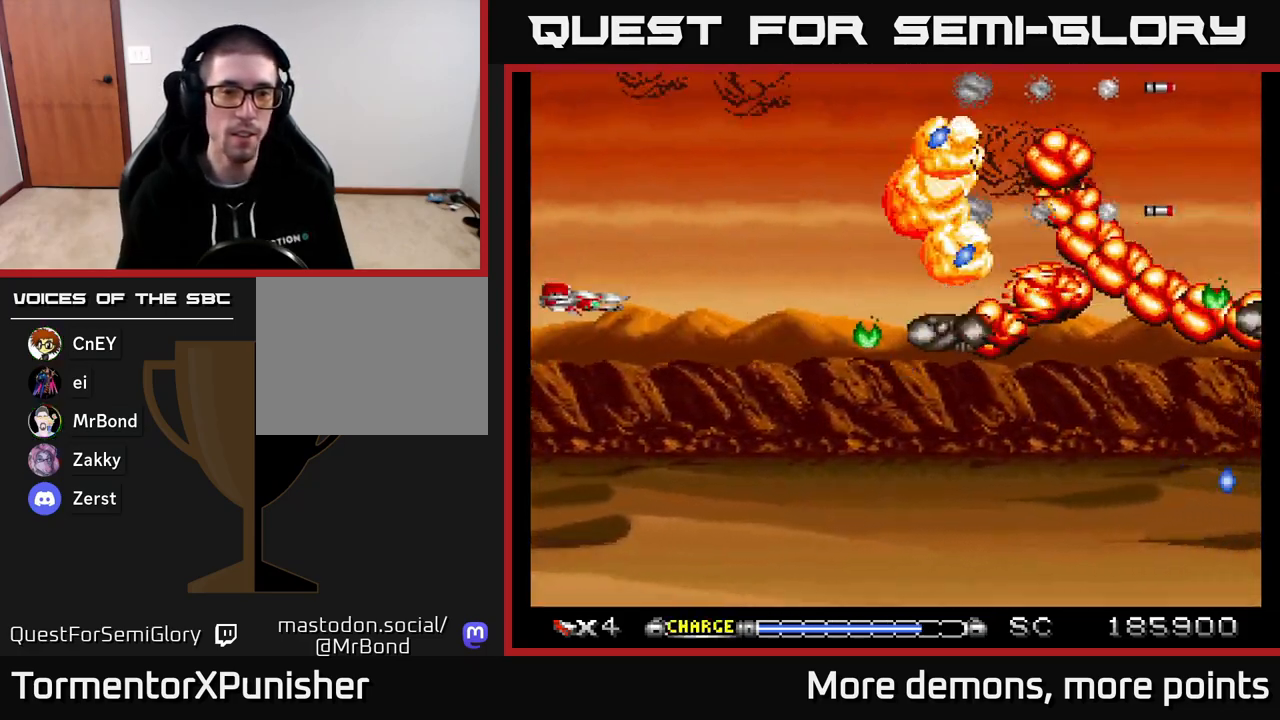
{"buttons": [], "right_stick": "center", "events": [[167, "DPAD_DOWN", "up"], [450, "A", "up"]]}
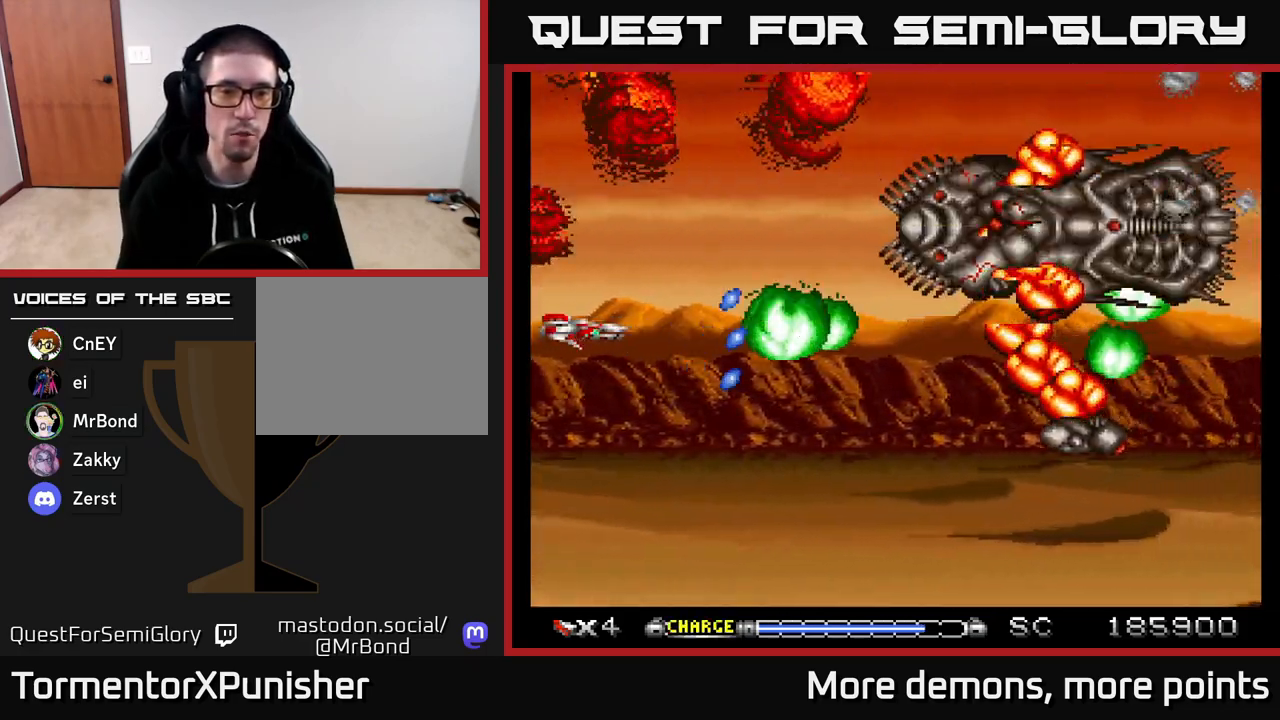
{"buttons": ["DPAD_DOWN"], "right_stick": "center", "events": [[250, "DPAD_DOWN", "down"]]}
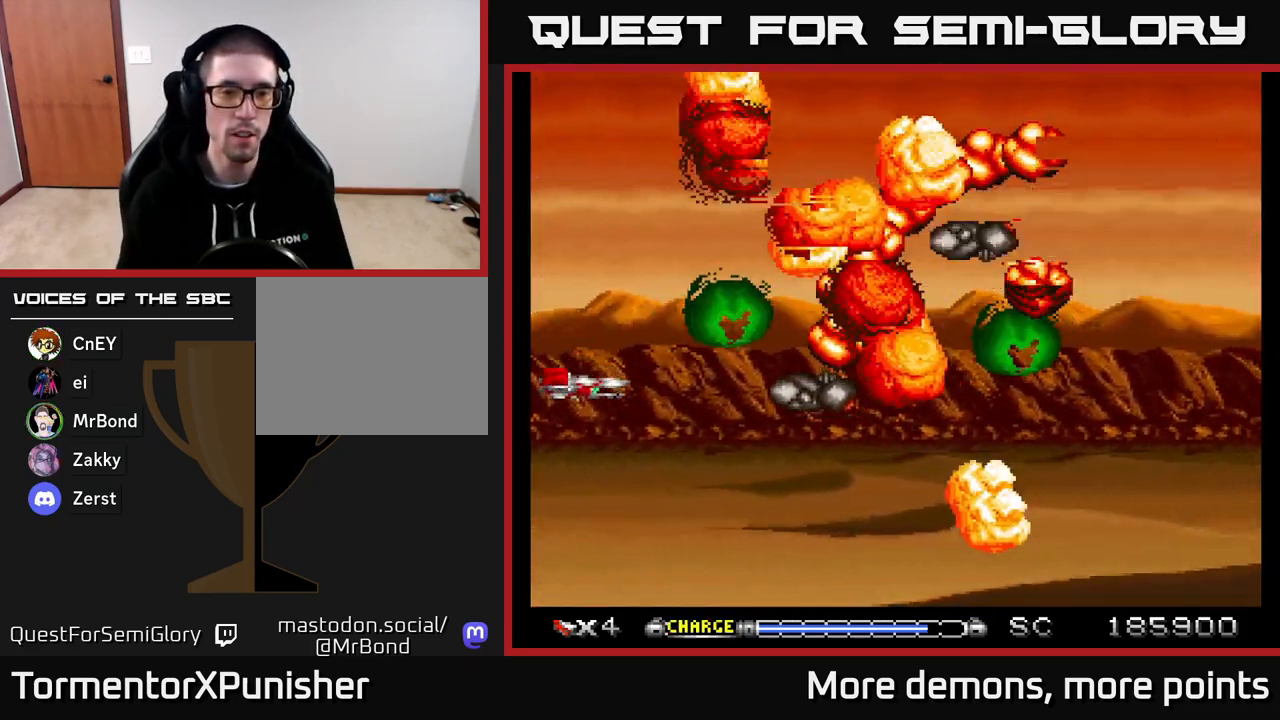
{"buttons": [], "right_stick": "center", "events": [[350, "DPAD_DOWN", "up"]]}
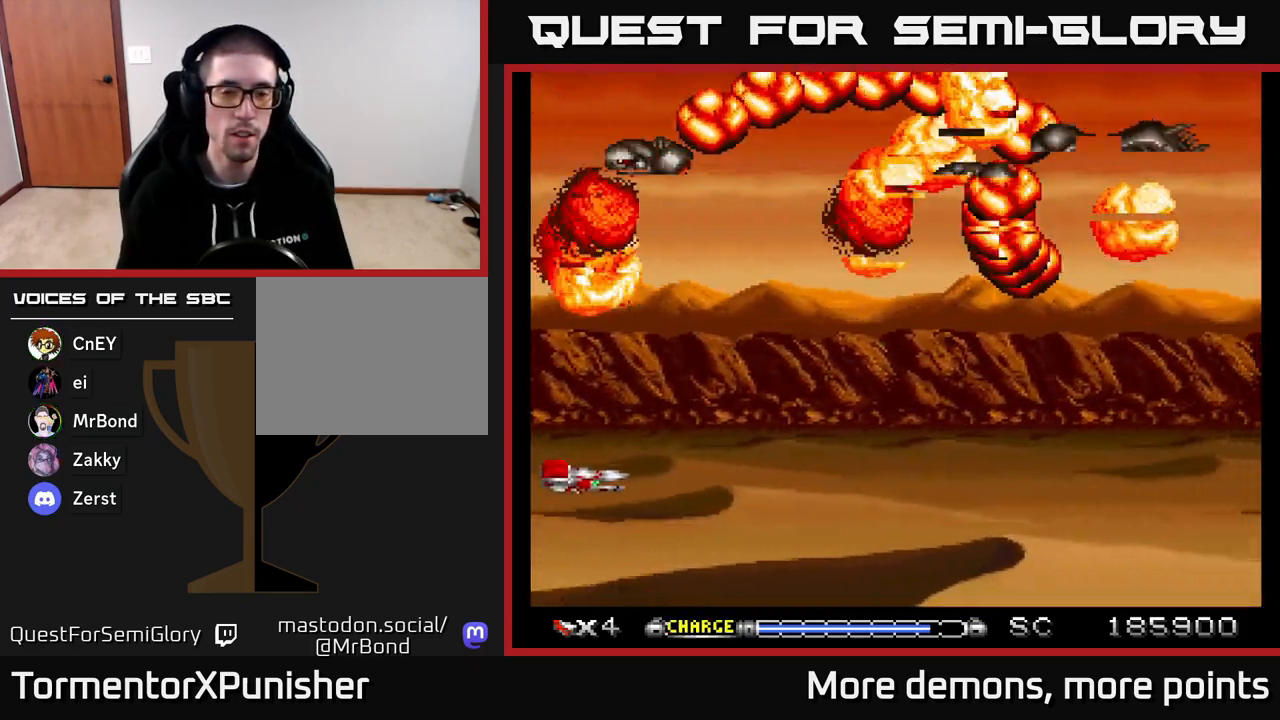
{"buttons": [], "right_stick": "center", "events": []}
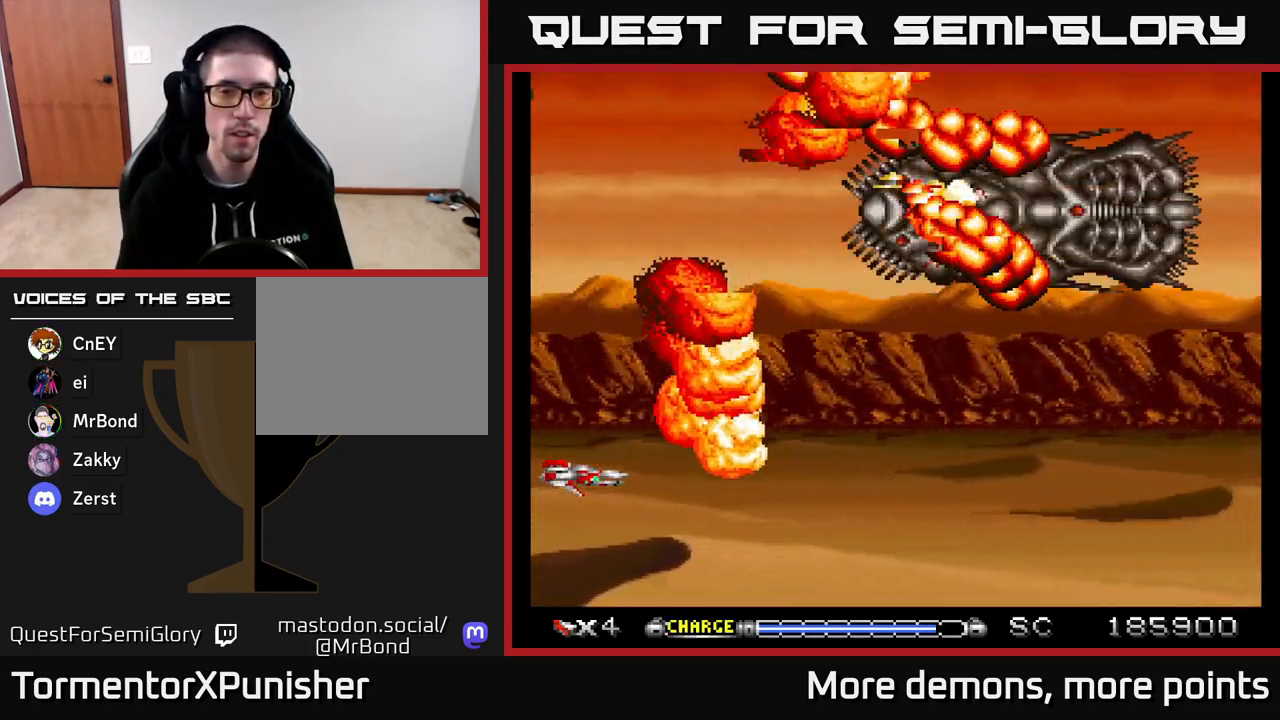
{"buttons": ["DPAD_DOWN", "DPAD_RIGHT"], "right_stick": "center", "events": [[250, "DPAD_DOWN", "down"], [250, "DPAD_RIGHT", "down"]]}
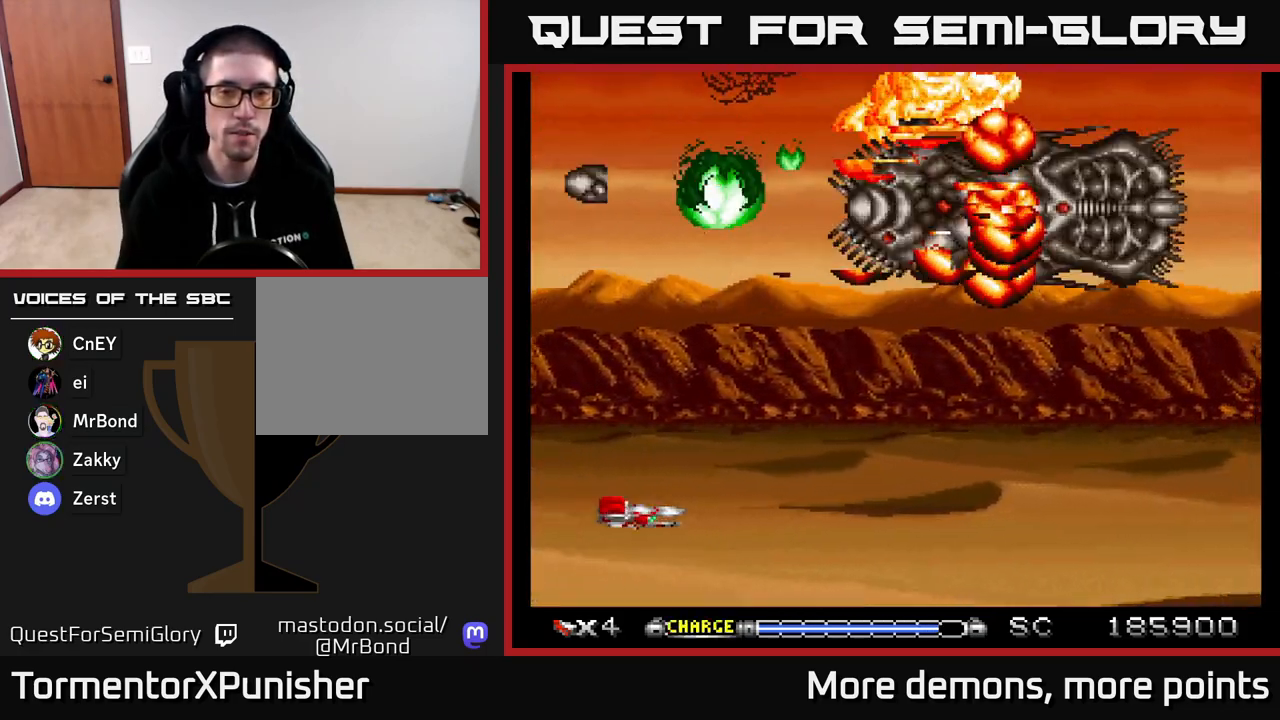
{"buttons": ["DPAD_DOWN", "DPAD_RIGHT"], "right_stick": "center", "events": [[50, "DPAD_DOWN", "up"], [433, "DPAD_DOWN", "down"]]}
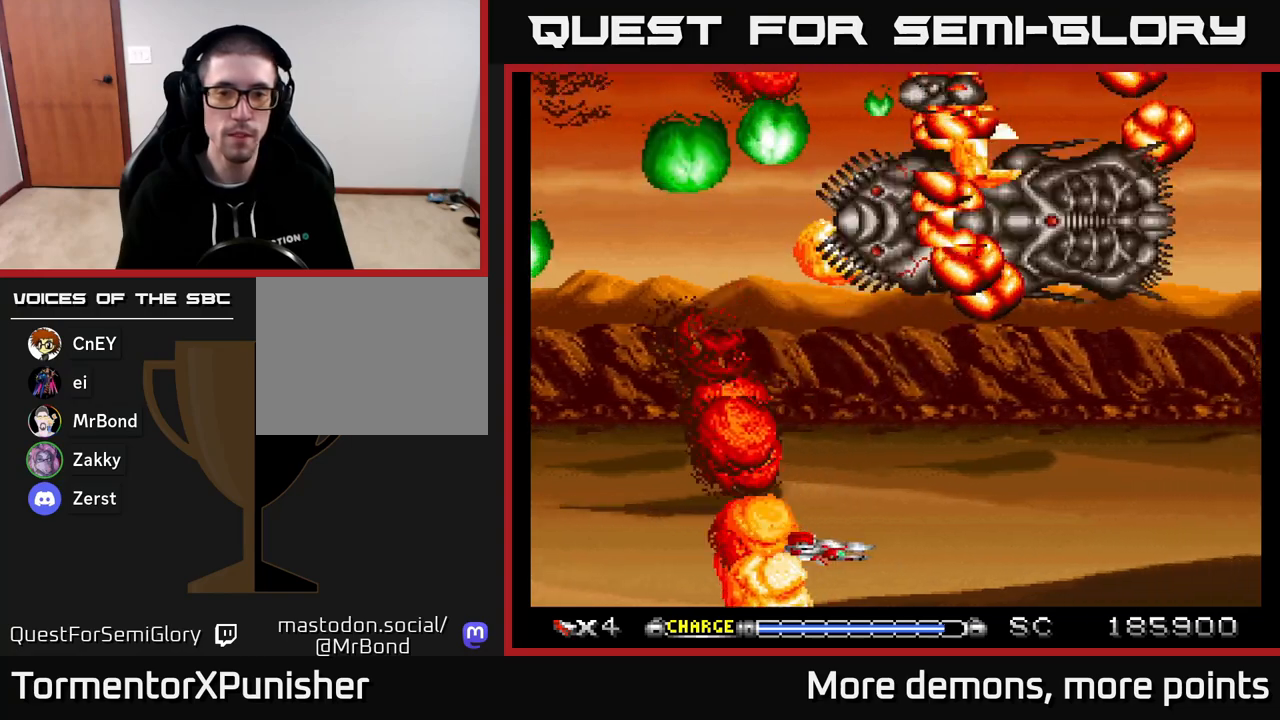
{"buttons": ["DPAD_RIGHT"], "right_stick": "center", "events": [[100, "DPAD_DOWN", "up"]]}
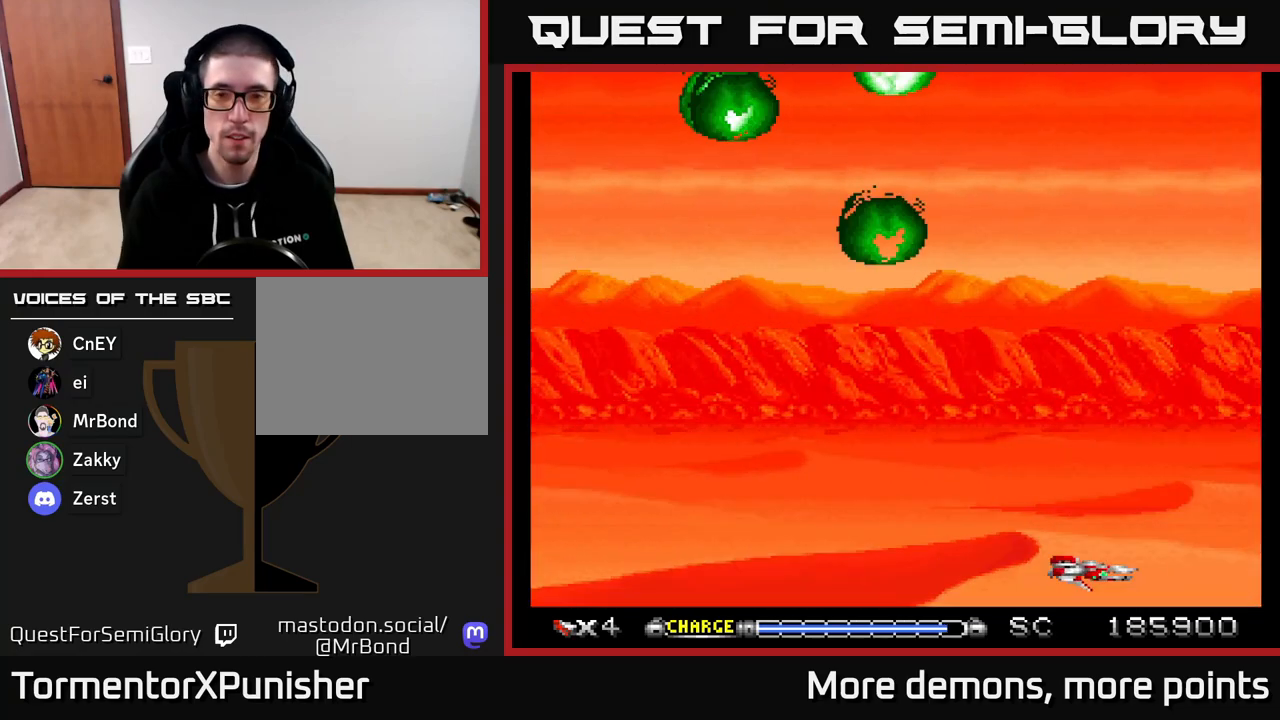
{"buttons": ["DPAD_UP"], "right_stick": "center", "events": [[183, "DPAD_RIGHT", "up"], [333, "DPAD_UP", "down"]]}
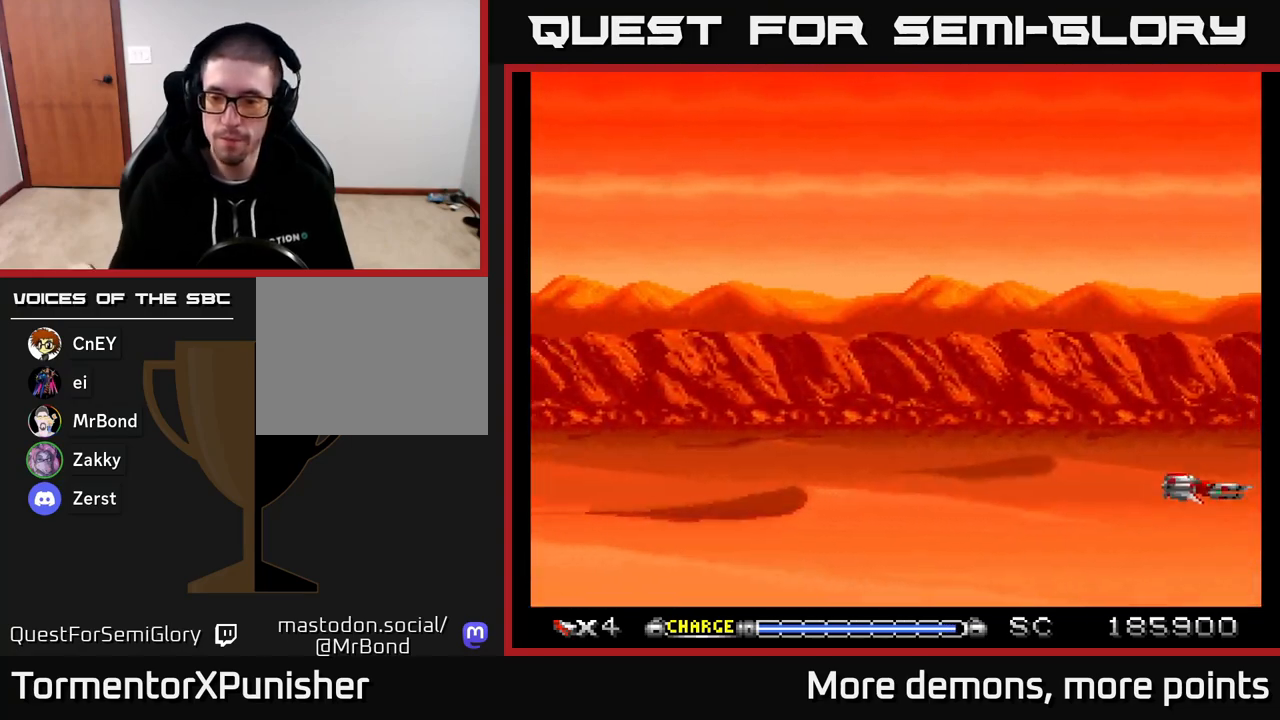
{"buttons": [], "right_stick": "center", "events": [[217, "DPAD_UP", "up"], [267, "DPAD_LEFT", "down"], [383, "DPAD_LEFT", "up"]]}